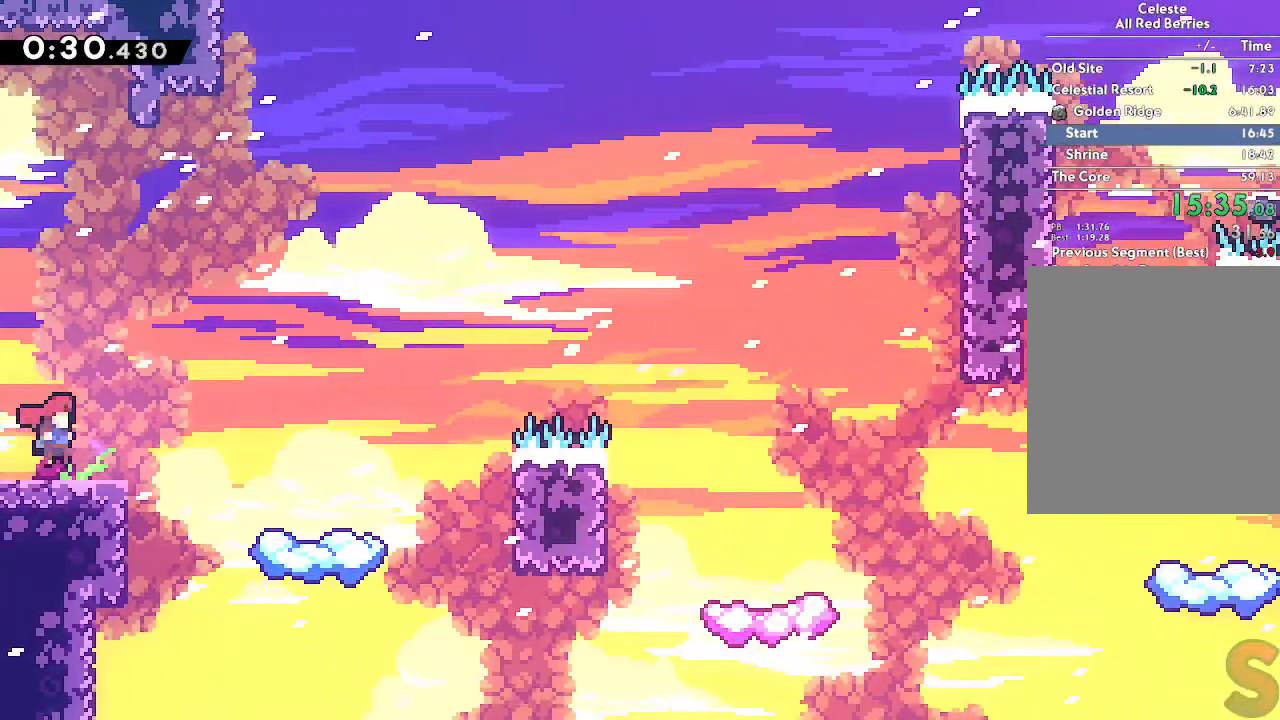
Gameplay with a controller (Xbox layout); each line is a JSON object with the inputs held at the frame after it (dt_ms = milliseconds from this image to that frame). "events" lists button and stick changes between this image and that frame as [ms after this image, input, new state], when the widget could be followed in between.
{"dt_ms": 500, "buttons": ["A", "L1"], "left_stick": "down-right", "right_stick": "center", "events": [[67, "A", "down"], [367, "left_stick", "down-right"]]}
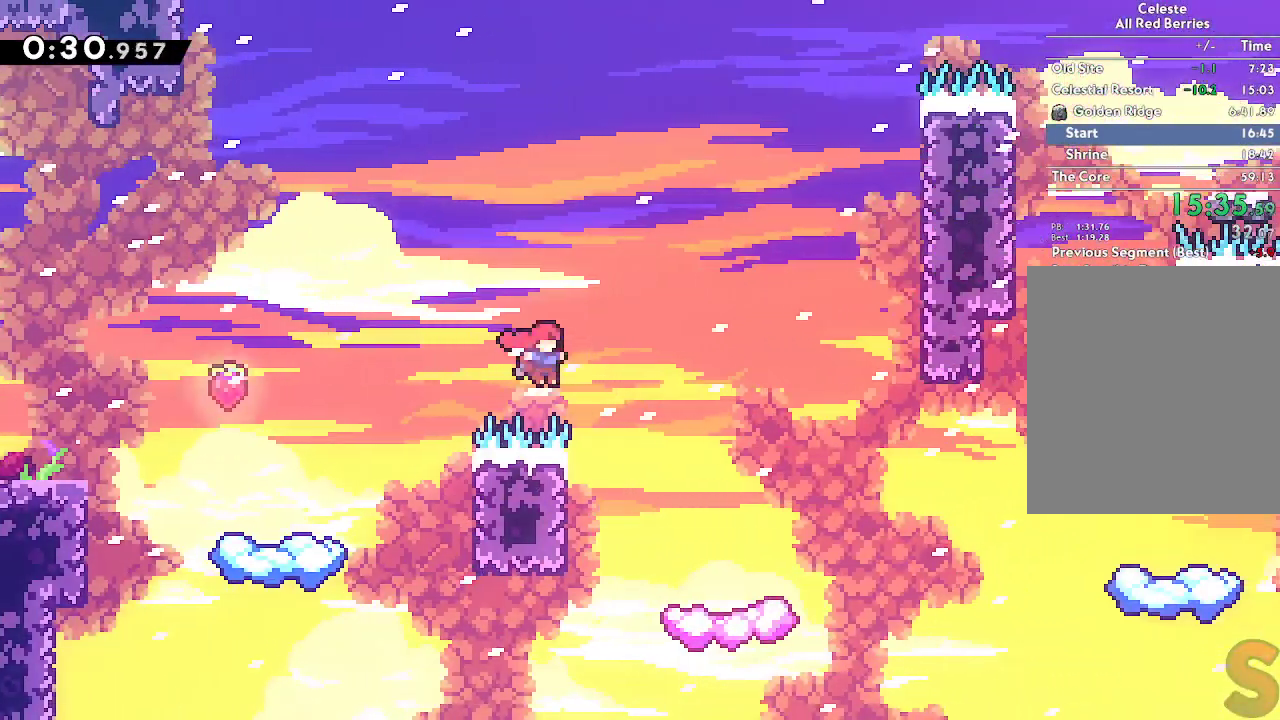
{"dt_ms": 500, "buttons": ["A"], "left_stick": "right", "right_stick": "center", "events": [[33, "R2", "down"], [83, "A", "up"], [117, "L1", "up"], [167, "R2", "up"], [183, "L1", "down"], [283, "left_stick", "center"], [333, "L1", "up"], [383, "left_stick", "right"], [467, "A", "down"]]}
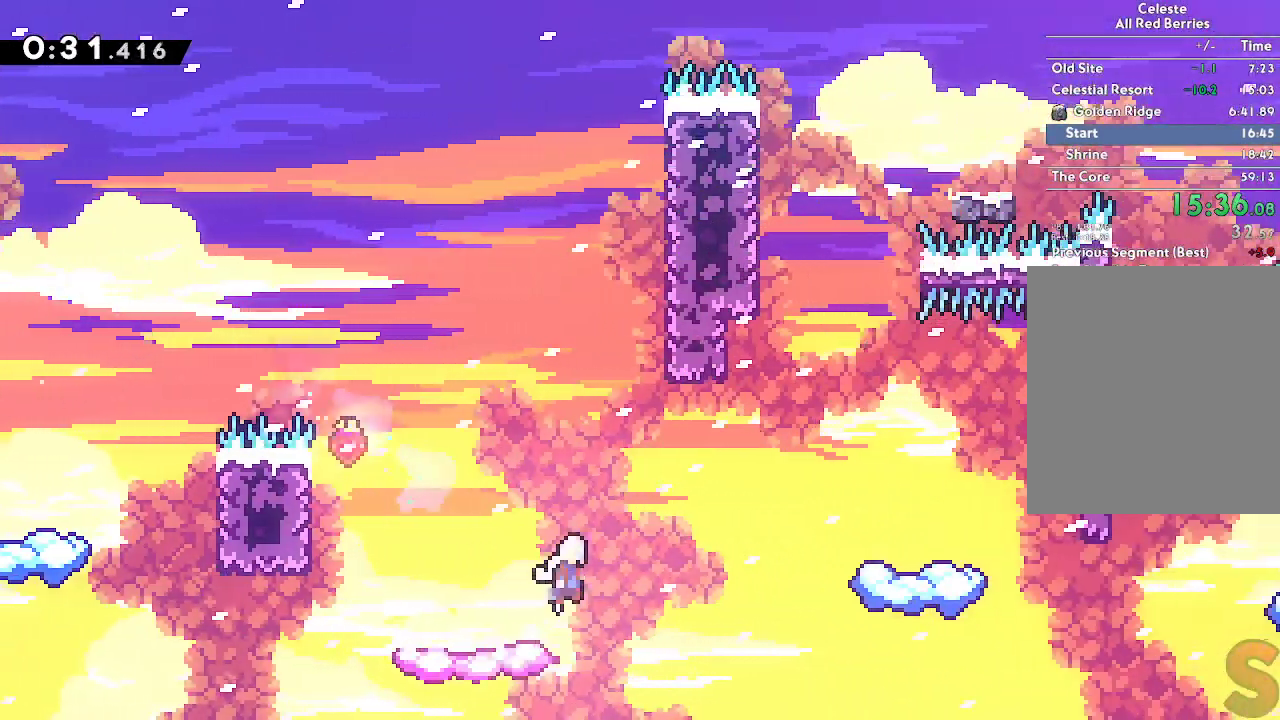
{"dt_ms": 500, "buttons": [], "left_stick": "right", "right_stick": "center", "events": [[133, "L1", "down"], [217, "R2", "down"], [300, "L1", "up"], [383, "R2", "up"], [417, "A", "up"]]}
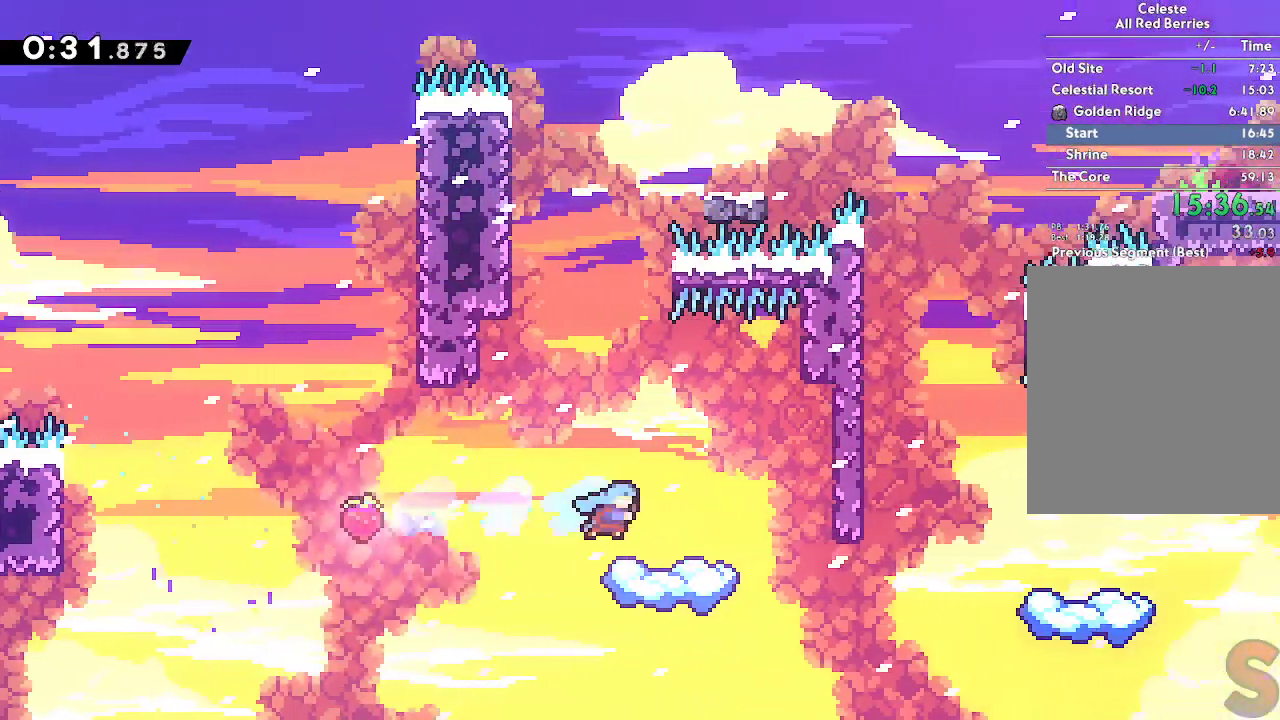
{"dt_ms": 500, "buttons": ["R1"], "left_stick": "right", "right_stick": "center", "events": [[83, "left_stick", "center"], [167, "left_stick", "right"], [183, "A", "down"], [233, "A", "up"], [450, "R1", "down"]]}
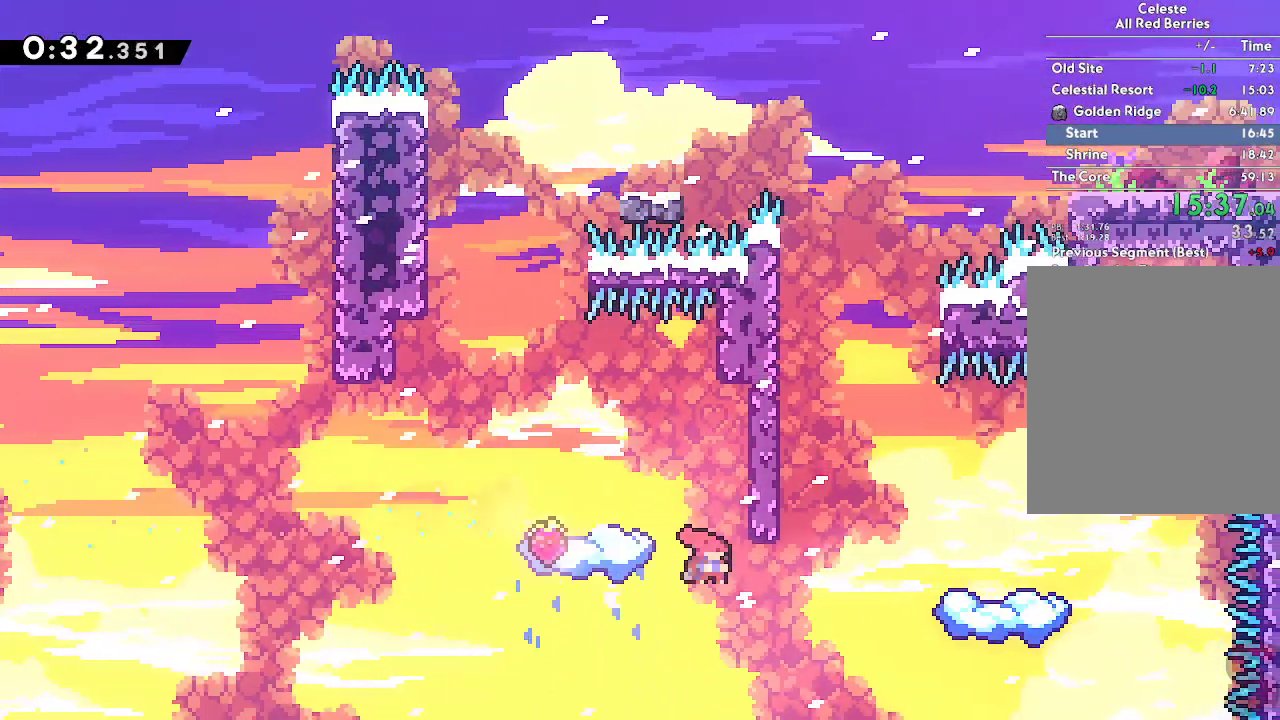
{"dt_ms": 500, "buttons": ["L1"], "left_stick": "right", "right_stick": "center", "events": [[67, "L1", "down"], [150, "R1", "up"], [400, "left_stick", "center"], [500, "left_stick", "right"]]}
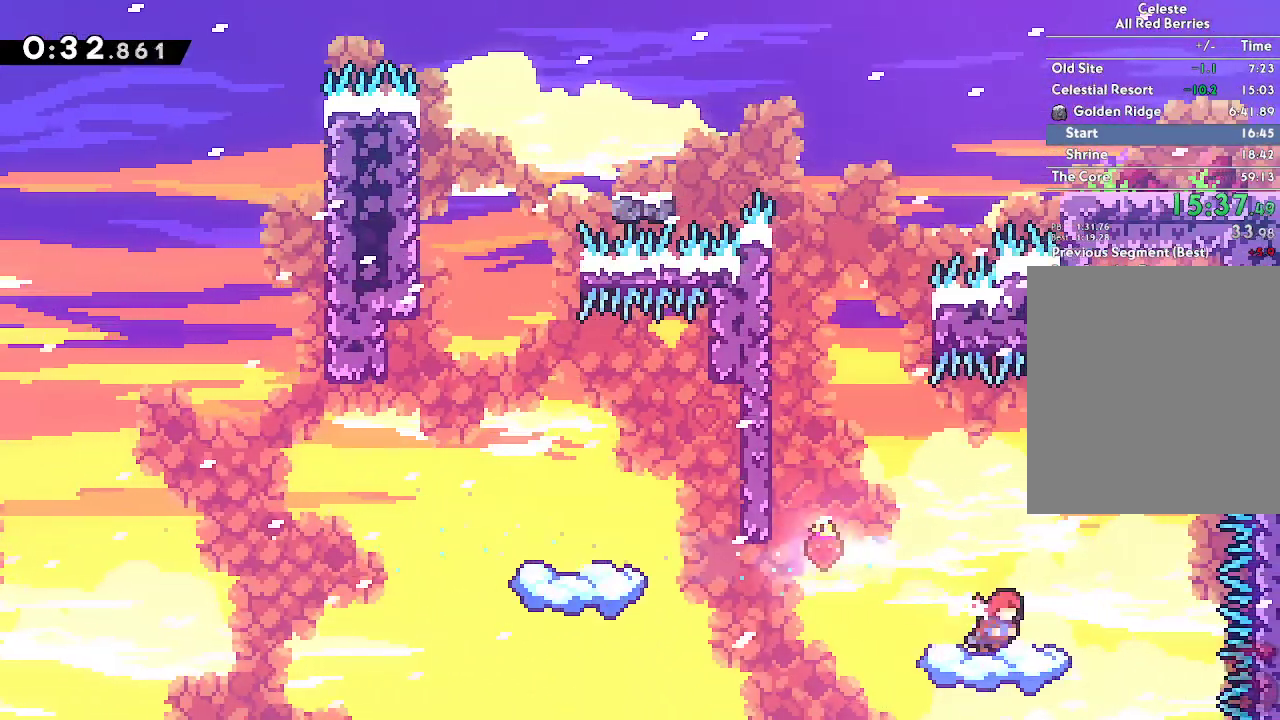
{"dt_ms": 500, "buttons": ["B", "L1"], "left_stick": "center", "right_stick": "center", "events": [[133, "A", "down"], [200, "L1", "up"], [300, "A", "up"], [333, "left_stick", "center"], [367, "B", "down"], [433, "L1", "down"]]}
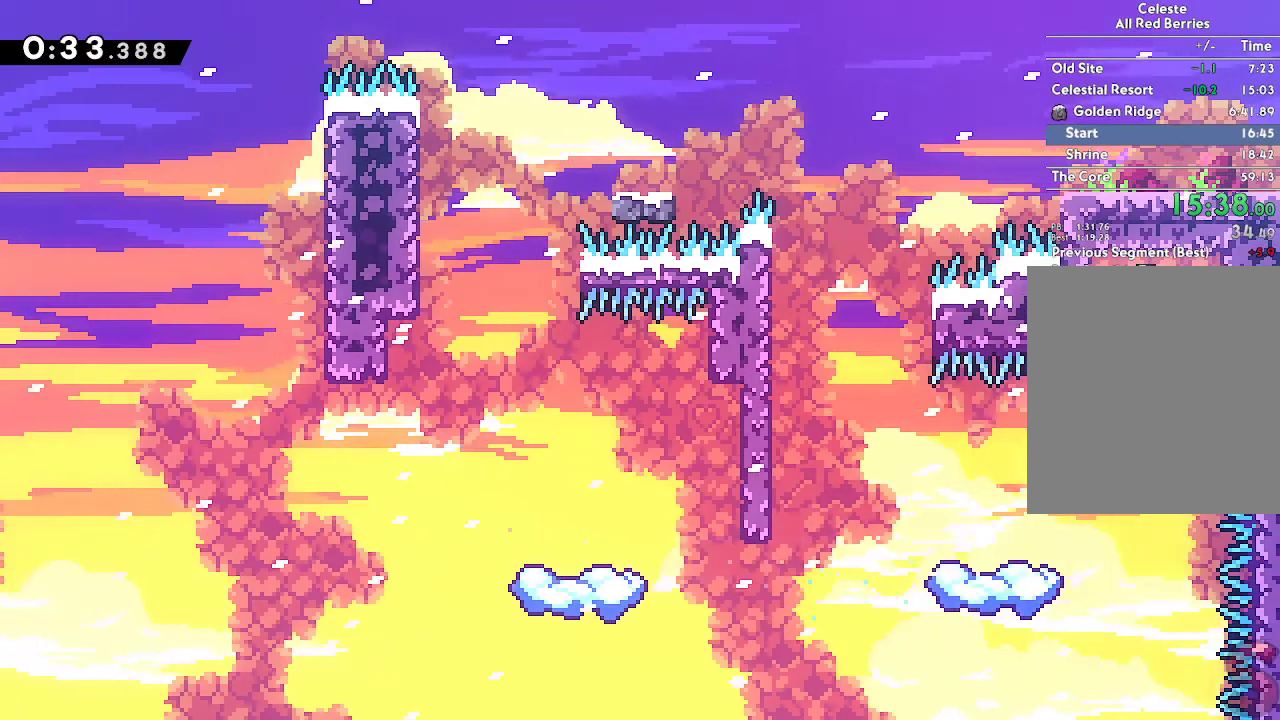
{"dt_ms": 500, "buttons": [], "left_stick": "left", "right_stick": "center", "events": [[50, "L1", "up"], [50, "left_stick", "left"], [117, "L1", "down"], [217, "L1", "up"], [317, "left_stick", "center"], [367, "left_stick", "left"], [483, "B", "up"]]}
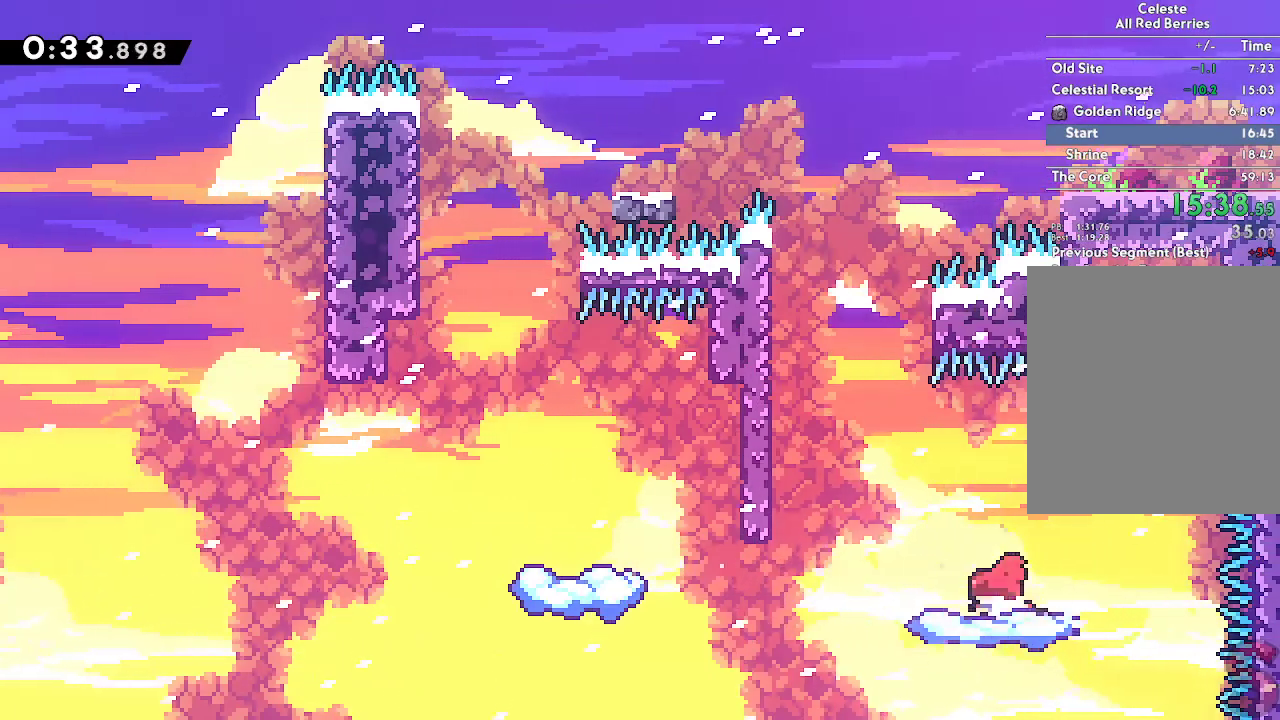
{"dt_ms": 500, "buttons": ["A"], "left_stick": "left", "right_stick": "center", "events": [[267, "A", "down"]]}
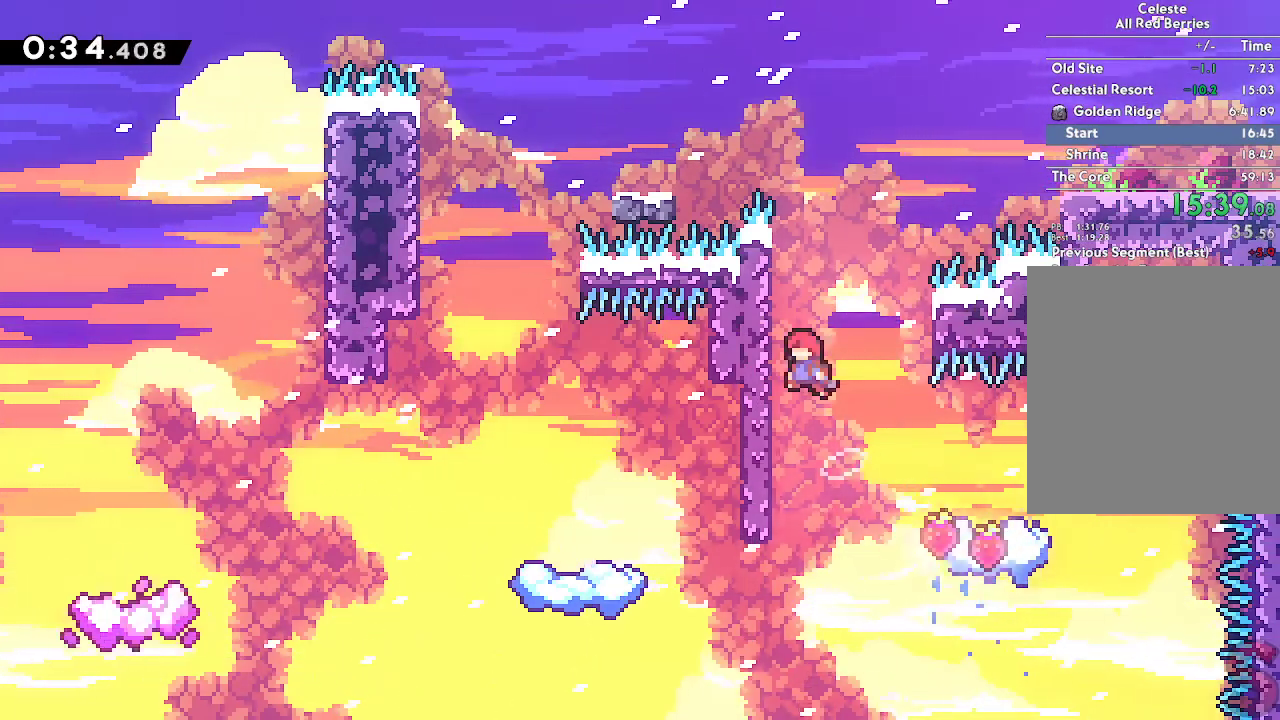
{"dt_ms": 500, "buttons": [], "left_stick": "up-right", "right_stick": "center", "events": [[33, "A", "up"], [100, "A", "down"], [100, "left_stick", "up-right"], [300, "R2", "down"], [467, "R2", "up"], [483, "A", "up"]]}
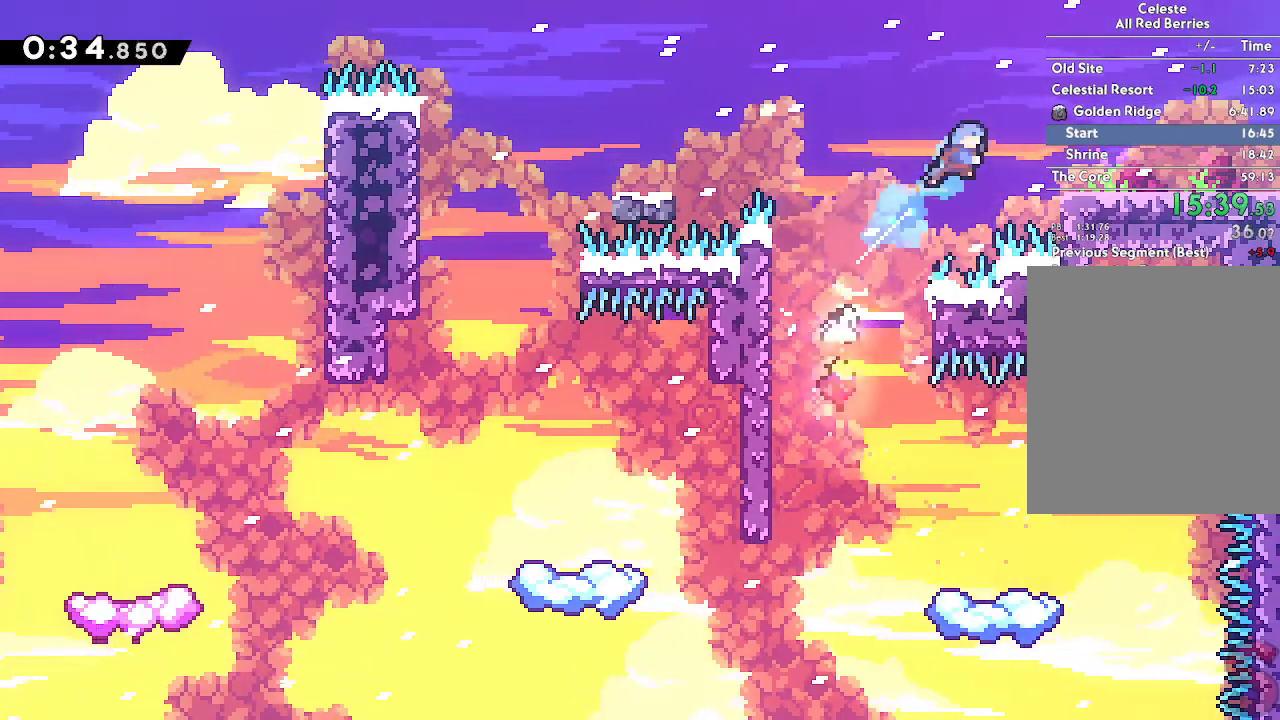
{"dt_ms": 500, "buttons": ["R2"], "left_stick": "down-right", "right_stick": "center", "events": [[217, "left_stick", "center"], [417, "left_stick", "down-right"], [467, "R2", "down"]]}
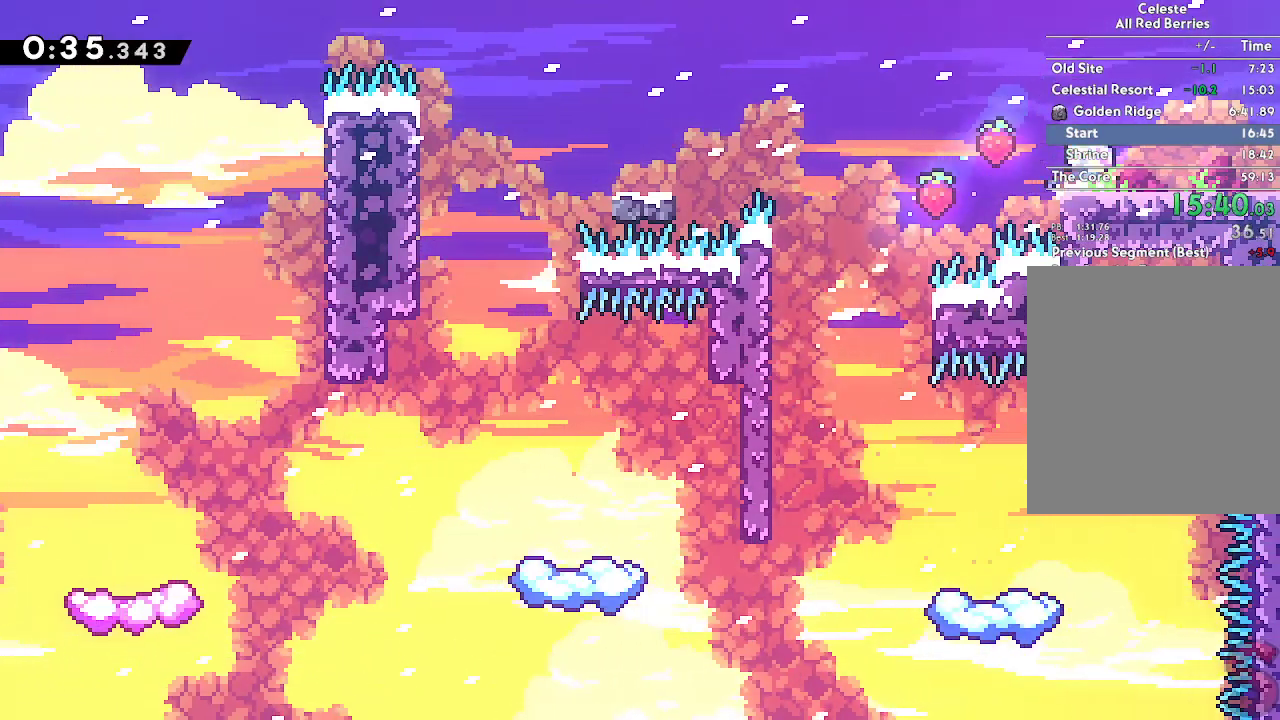
{"dt_ms": 500, "buttons": ["A", "L1", "R1"], "left_stick": "down-right", "right_stick": "center", "events": [[100, "R2", "up"], [150, "A", "down"], [350, "R1", "down"], [383, "L1", "down"]]}
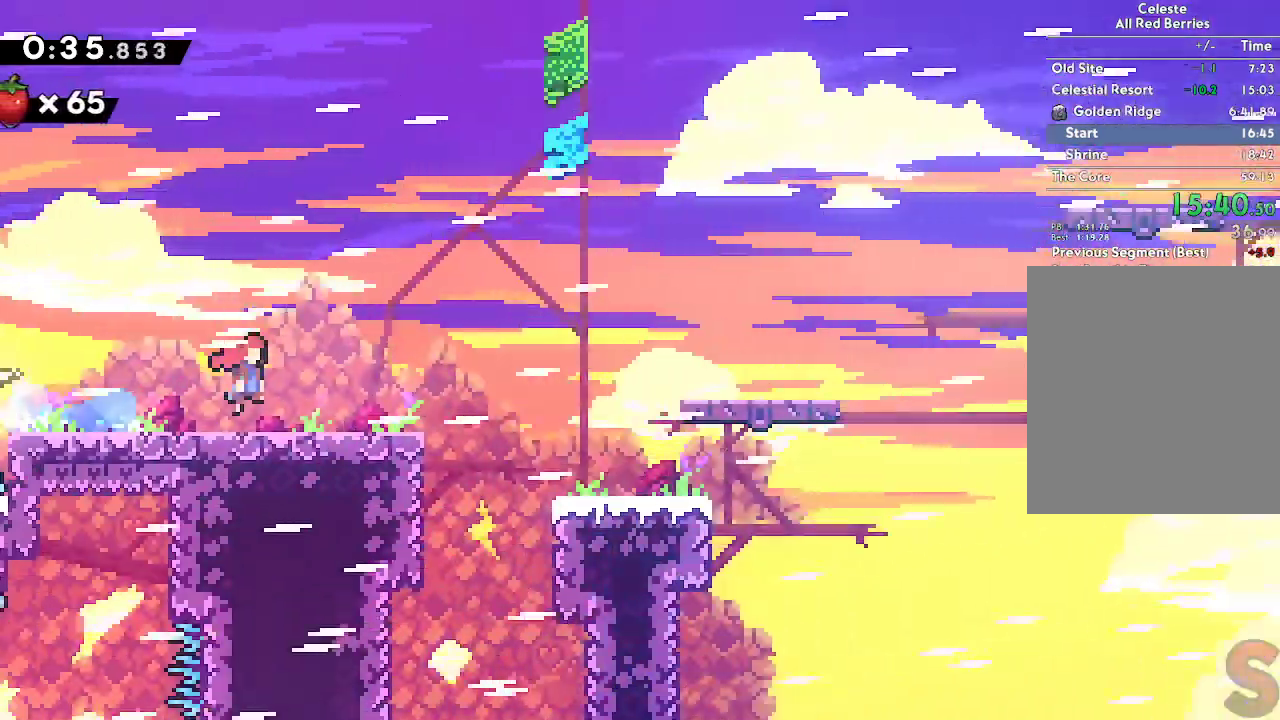
{"dt_ms": 1000, "buttons": ["A", "L1"], "left_stick": "right", "right_stick": "center"}
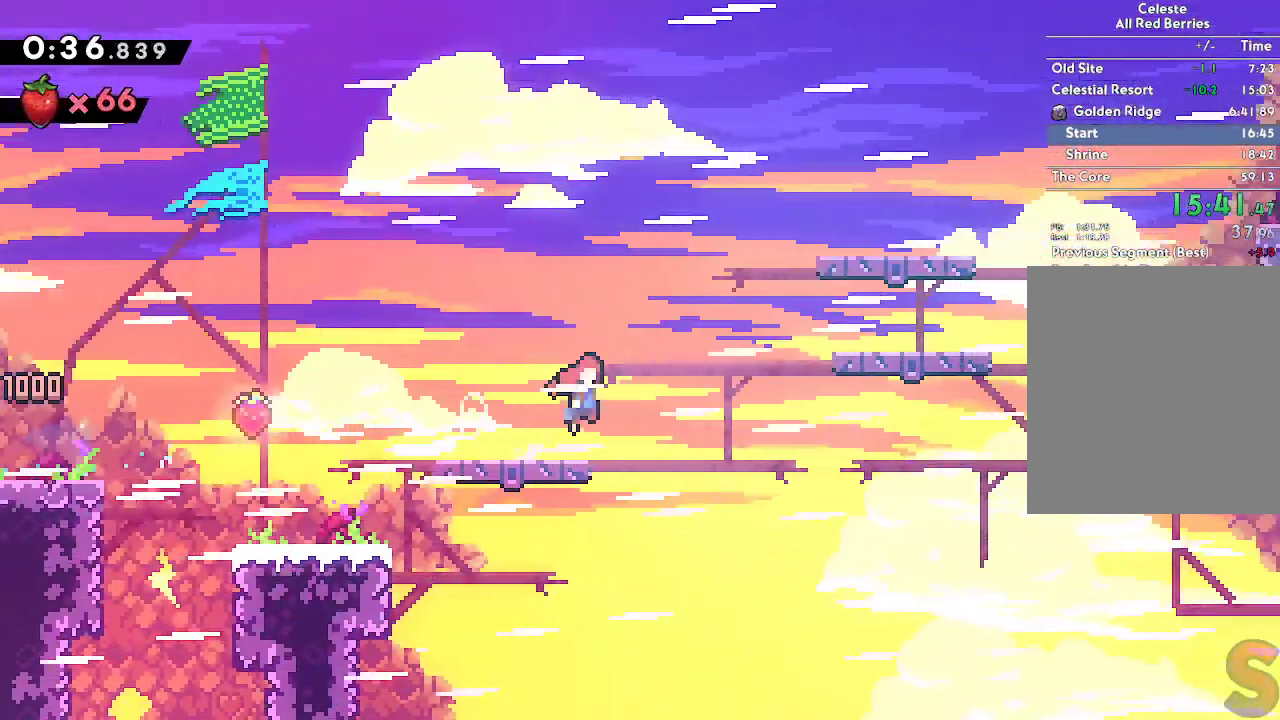
{"dt_ms": 500, "buttons": ["A"], "left_stick": "right", "right_stick": "center", "events": [[200, "A", "up"], [217, "R2", "down"], [317, "L1", "up"], [350, "R2", "up"], [417, "A", "down"]]}
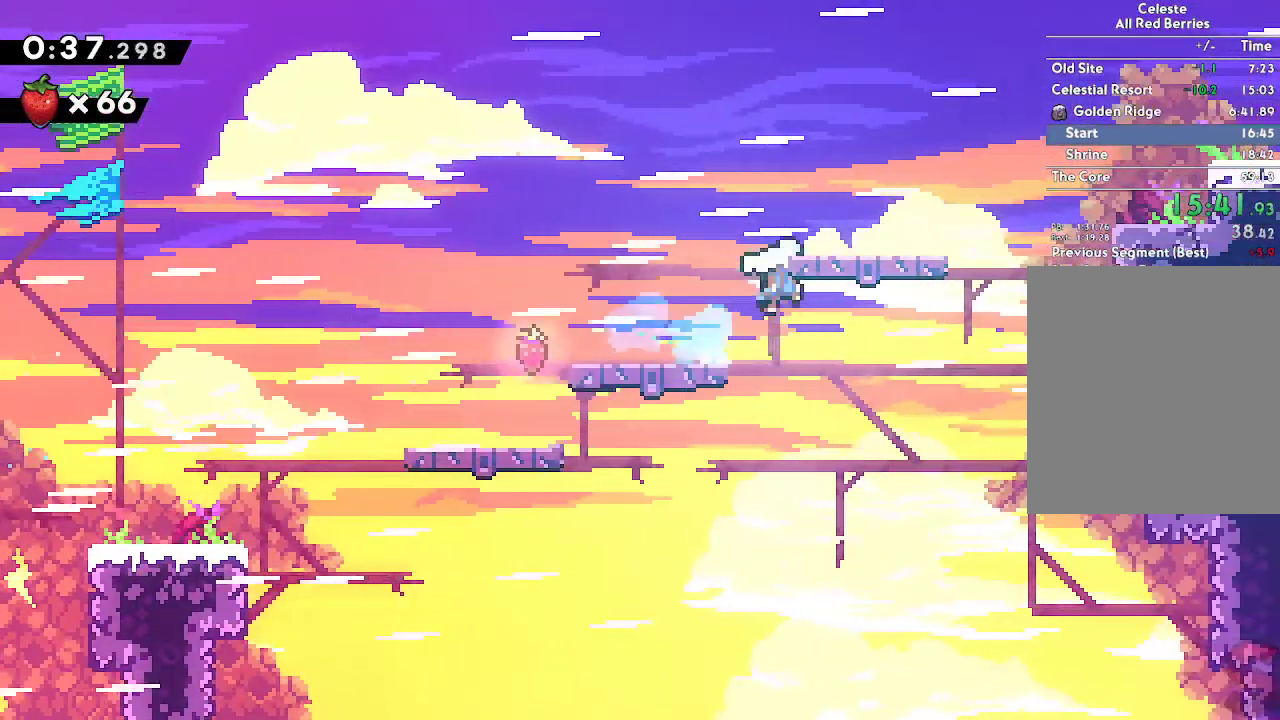
{"dt_ms": 500, "buttons": ["A"], "left_stick": "right", "right_stick": "center"}
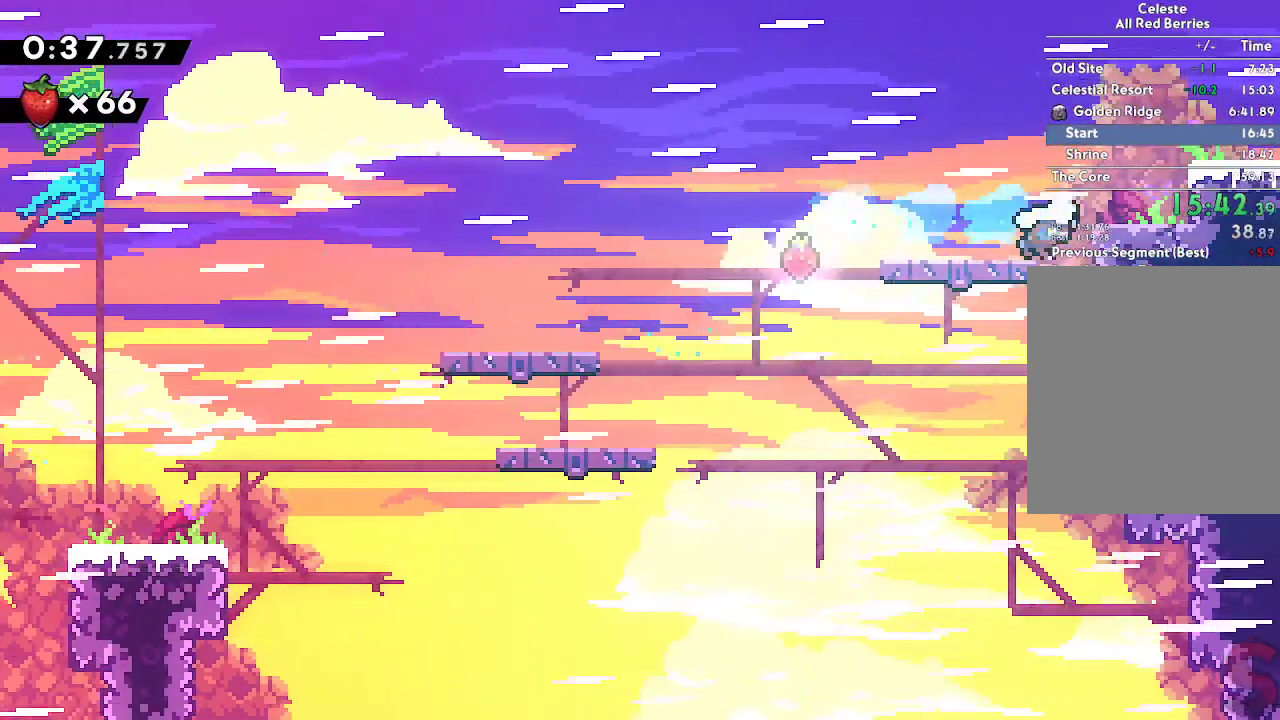
{"dt_ms": 500, "buttons": ["A", "L2"], "left_stick": "right", "right_stick": "center", "events": [[133, "A", "up"], [250, "A", "down"], [300, "L2", "down"]]}
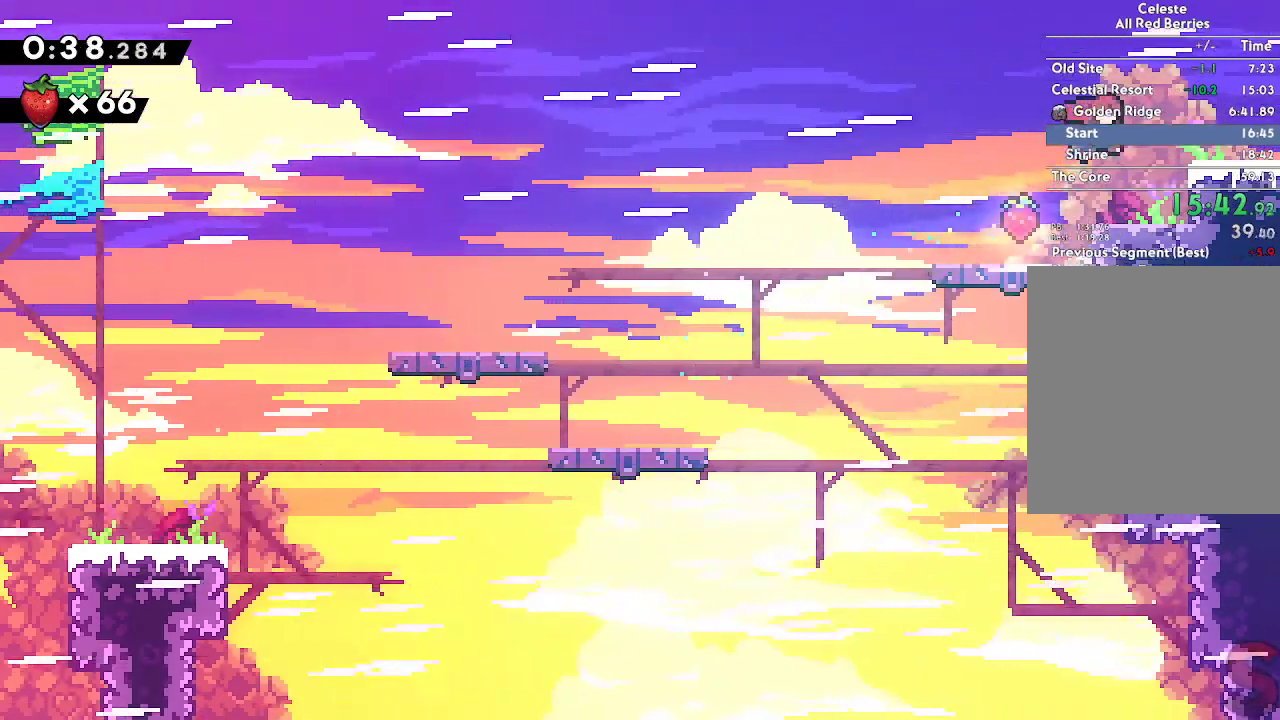
{"dt_ms": 500, "buttons": ["A"], "left_stick": "right", "right_stick": "center", "events": [[183, "A", "up"], [500, "A", "down"], [500, "L2", "up"]]}
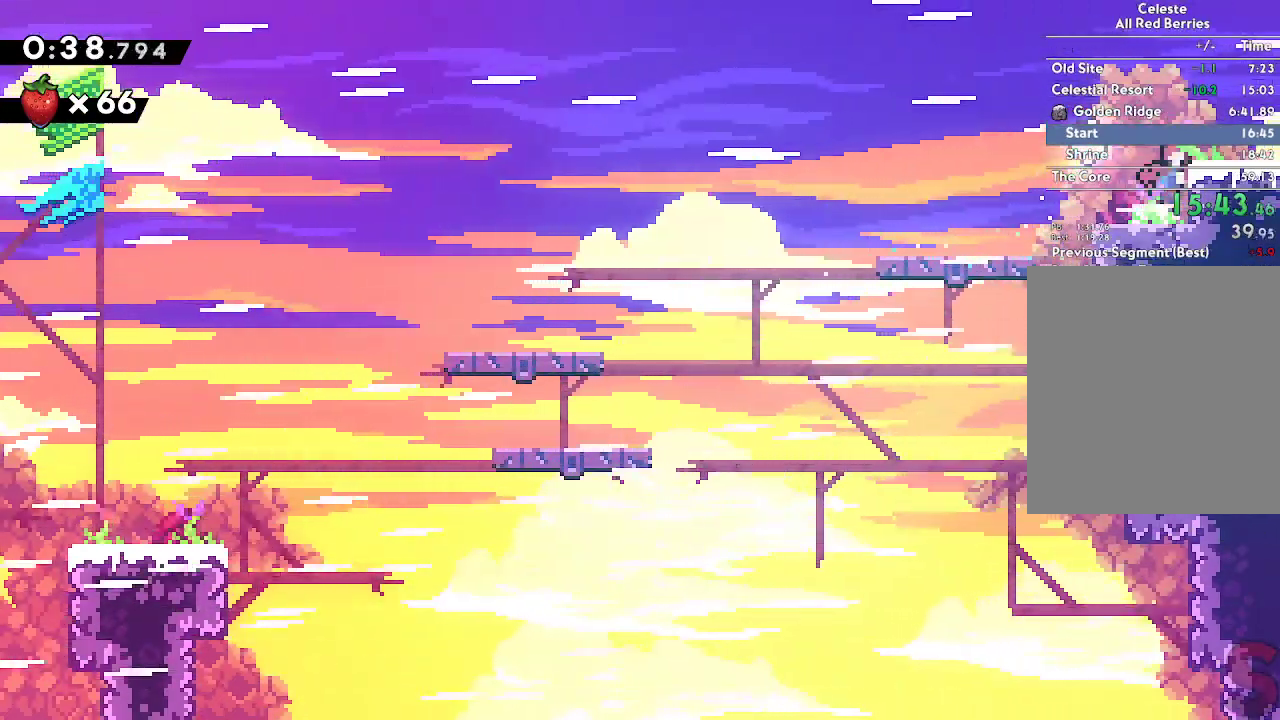
{"dt_ms": 500, "buttons": ["A"], "left_stick": "down-right", "right_stick": "center", "events": [[150, "A", "up"], [367, "R2", "down"], [367, "left_stick", "down-right"], [483, "A", "down"], [500, "R2", "up"]]}
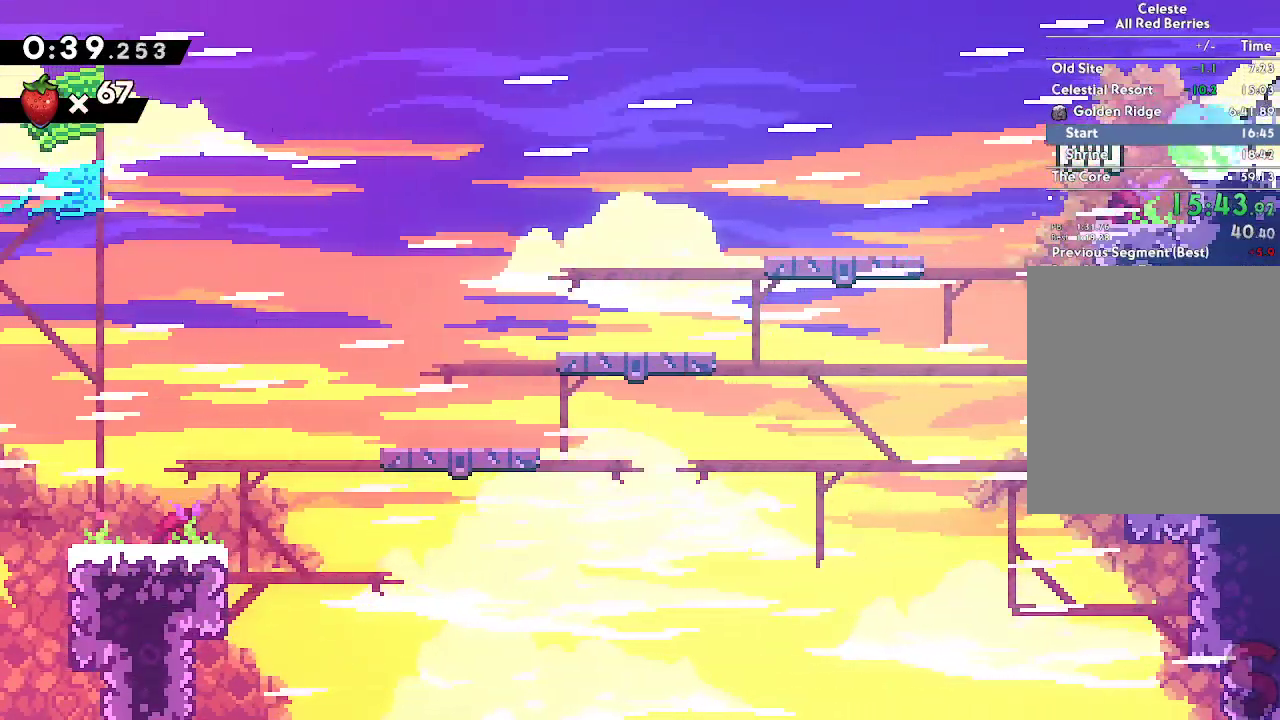
{"dt_ms": 500, "buttons": ["A", "R1"], "left_stick": "right", "right_stick": "center", "events": [[117, "left_stick", "center"], [233, "left_stick", "right"], [417, "R1", "down"]]}
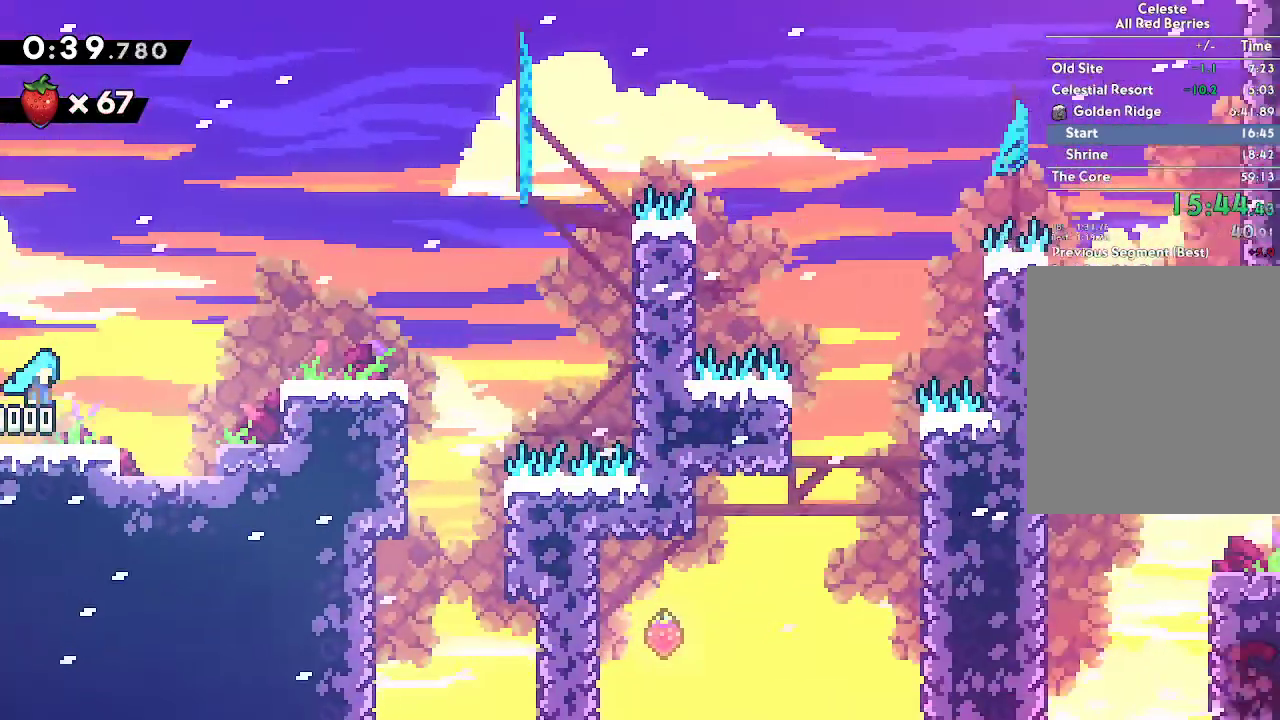
{"dt_ms": 500, "buttons": ["A", "L2"], "left_stick": "right", "right_stick": "center", "events": [[17, "R1", "up"], [33, "L2", "down"], [250, "A", "up"], [383, "A", "down"]]}
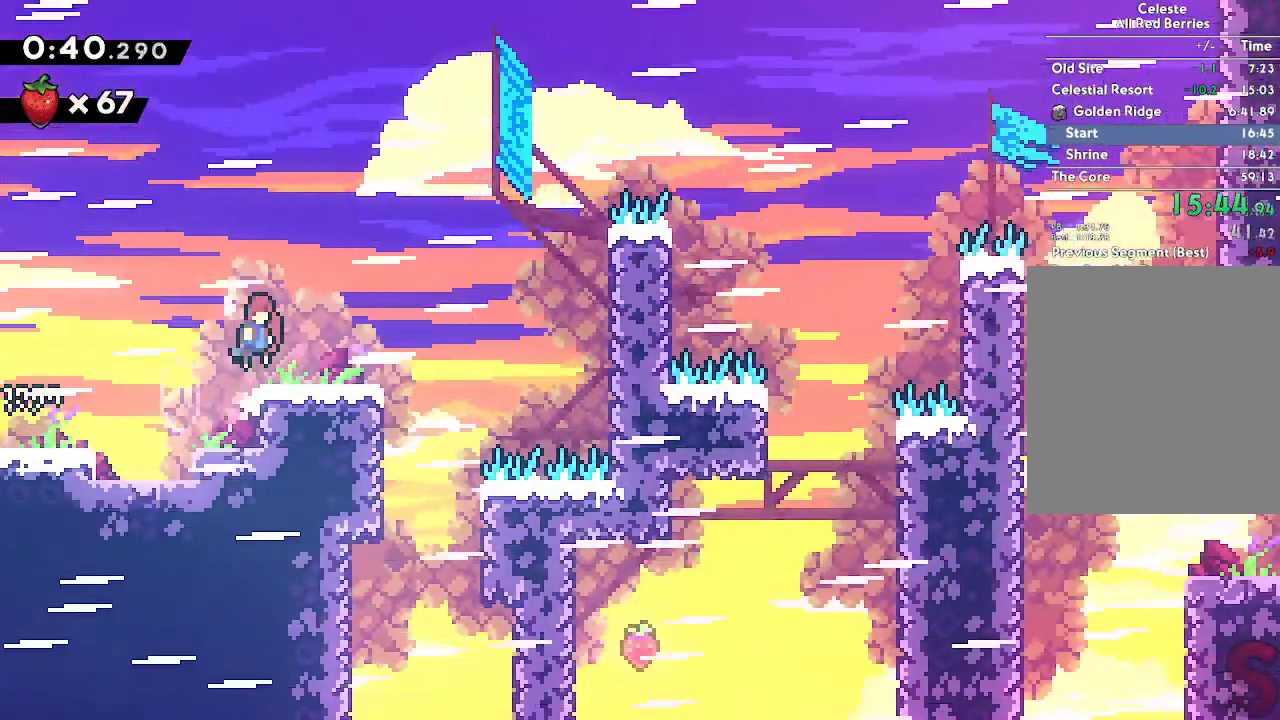
{"dt_ms": 1000, "buttons": [], "left_stick": "right", "right_stick": "center"}
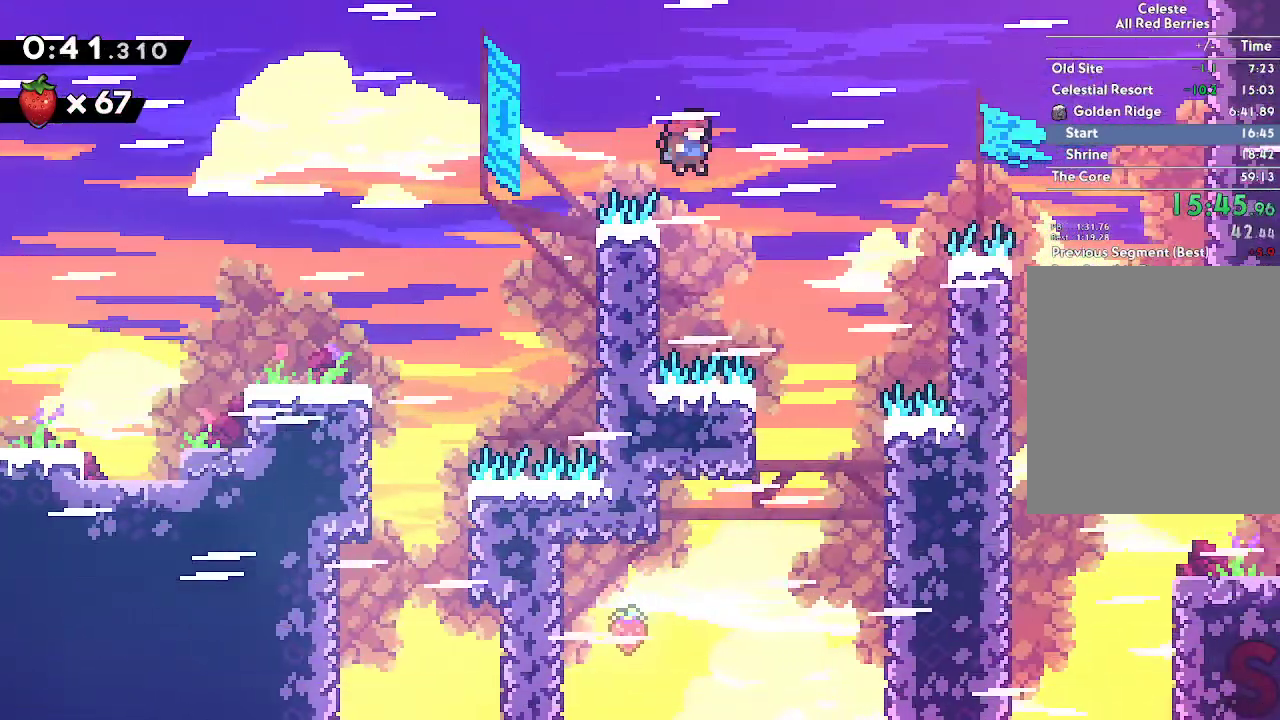
{"dt_ms": 500, "buttons": ["B"], "left_stick": "left", "right_stick": "center", "events": [[167, "left_stick", "center"], [183, "B", "down"], [450, "left_stick", "left"]]}
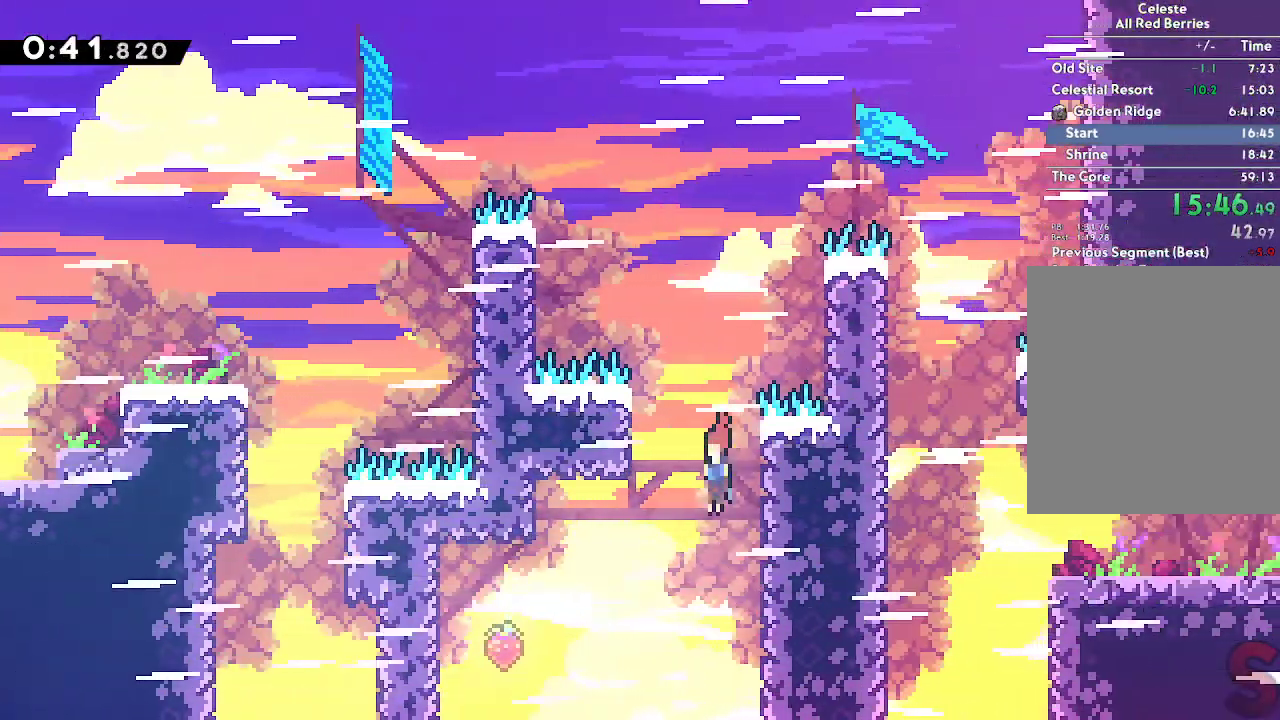
{"dt_ms": 500, "buttons": [], "left_stick": "left", "right_stick": "center", "events": [[33, "B", "up"], [200, "R2", "down"], [367, "R2", "up"]]}
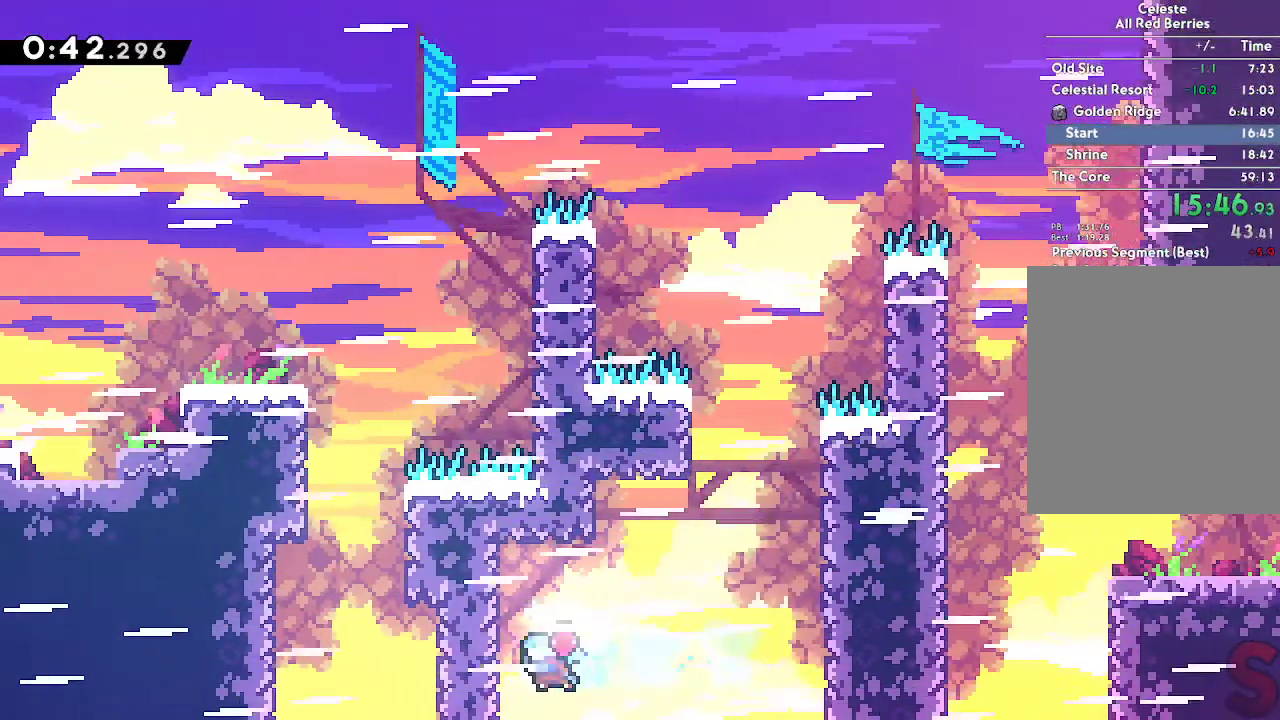
{"dt_ms": 500, "buttons": ["L2"], "left_stick": "right", "right_stick": "center", "events": [[67, "A", "down"], [83, "left_stick", "right"], [233, "L2", "down"], [500, "A", "up"]]}
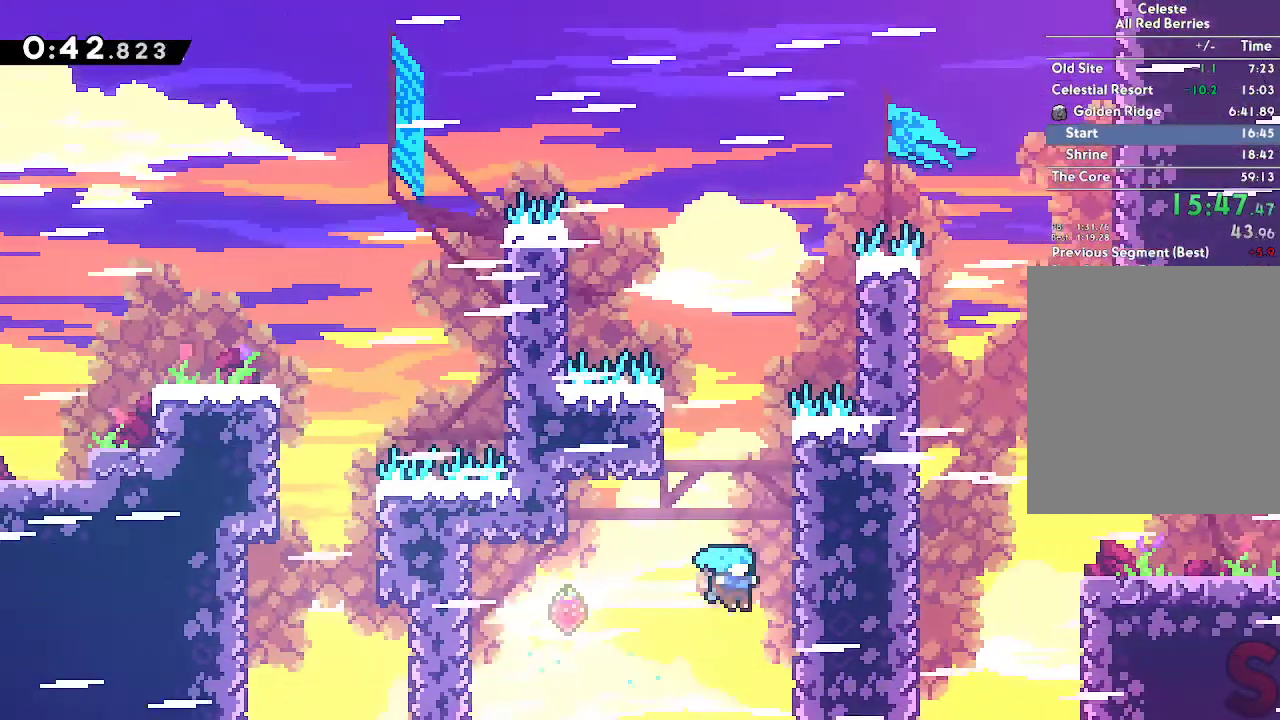
{"dt_ms": 500, "buttons": ["A", "L2"], "left_stick": "left", "right_stick": "center", "events": [[117, "A", "down"], [333, "A", "up"], [350, "left_stick", "left"], [400, "A", "down"]]}
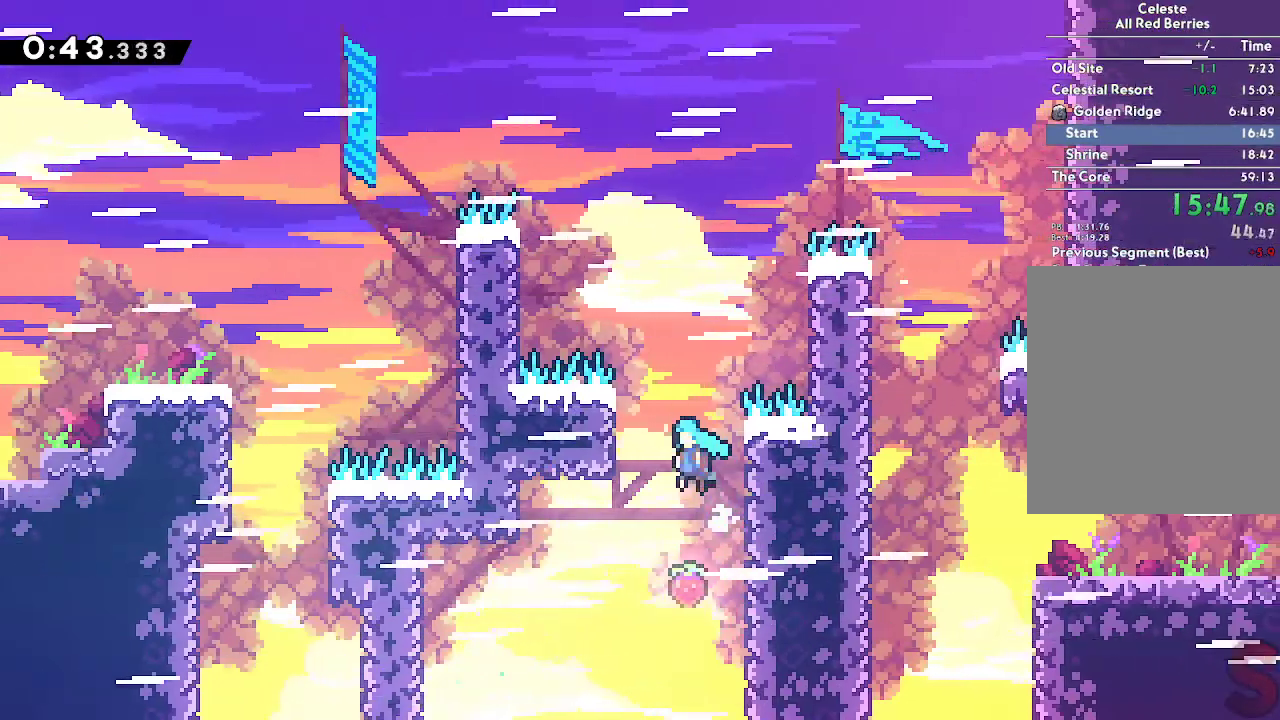
{"dt_ms": 500, "buttons": ["A", "L2"], "left_stick": "right", "right_stick": "center", "events": [[233, "A", "up"], [267, "left_stick", "right"], [283, "A", "down"]]}
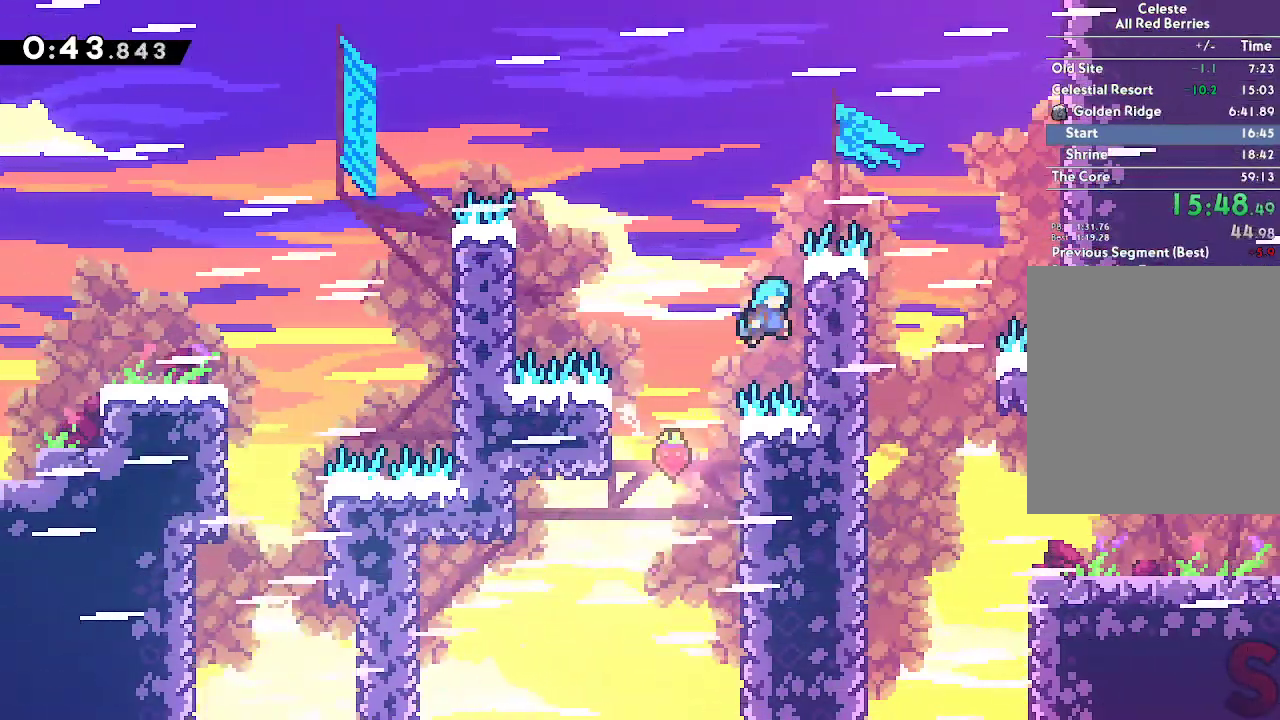
{"dt_ms": 500, "buttons": [], "left_stick": "center", "right_stick": "center", "events": [[17, "A", "up"], [100, "A", "down"], [167, "A", "up"], [217, "A", "down"], [367, "A", "up"], [417, "L2", "up"], [500, "left_stick", "center"]]}
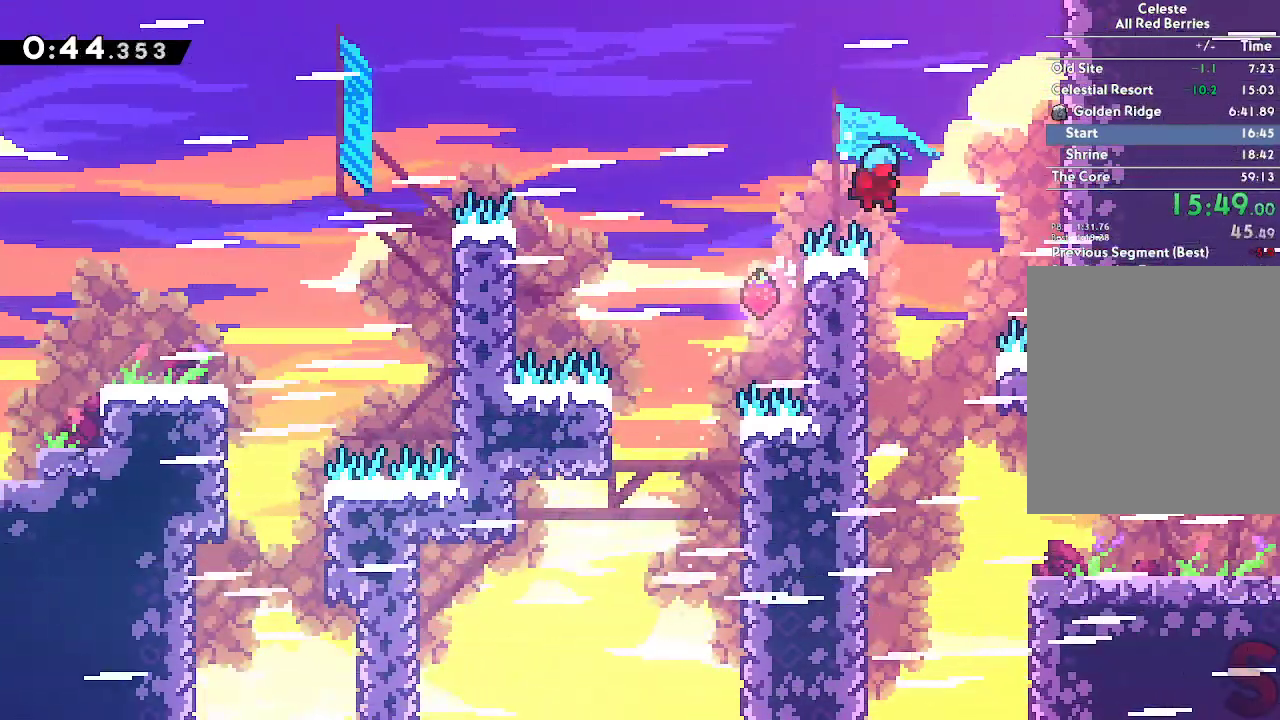
{"dt_ms": 500, "buttons": [], "left_stick": "right", "right_stick": "center", "events": [[50, "left_stick", "left"], [183, "left_stick", "right"], [350, "left_stick", "center"], [400, "left_stick", "right"]]}
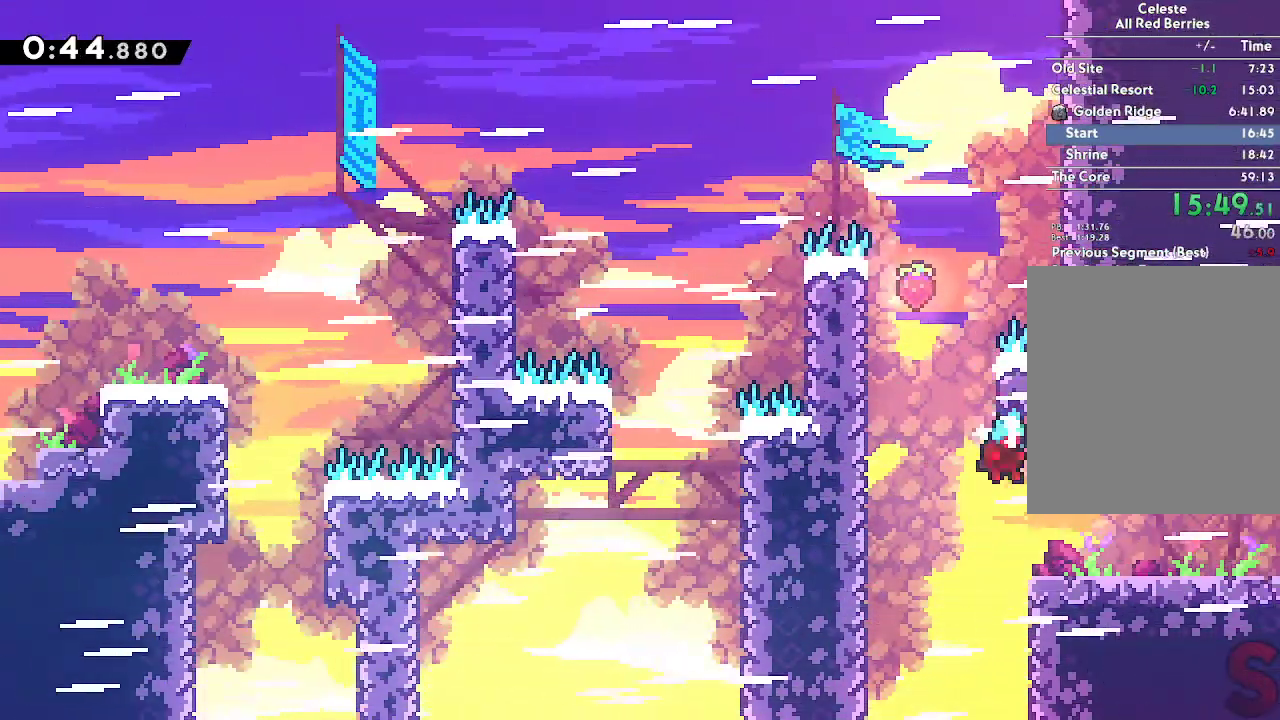
{"dt_ms": 500, "buttons": ["A"], "left_stick": "right", "right_stick": "center", "events": [[183, "left_stick", "down-right"], [233, "R2", "down"], [350, "R2", "up"], [383, "A", "down"], [417, "left_stick", "right"]]}